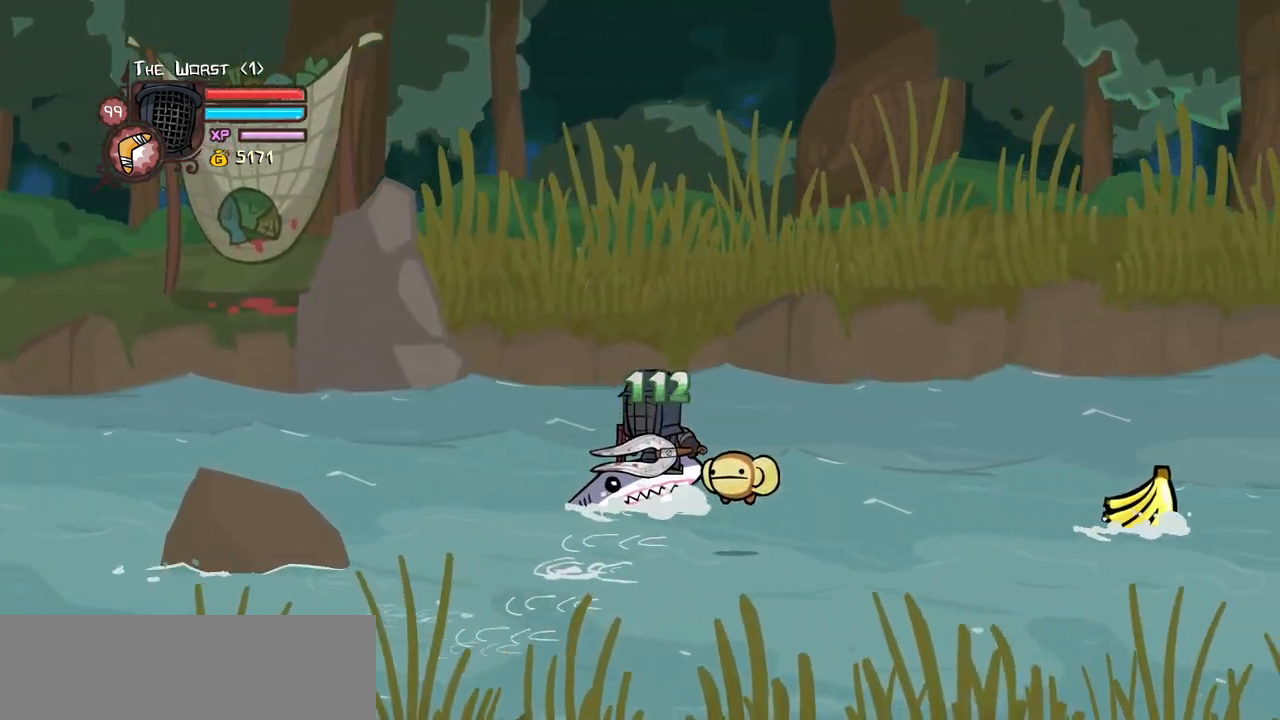
Gameplay with keyboard; each line is a JSON object with the keys held at the frame after it. "events" lists presses ("down") and releases ("up") of "block", "down", "heavy", "item", "iteml", "itemr", "jump", "left", "light", "magic", "right" and "up" between this image and that frame as [ms after this image, input, new state], when the widget could be followed in between. No other keys are recorded. Mouse input is not recorded. Key names are as the overlay labels them; some are game actions (e.g. jump) rather than physical keys.
{"keys": ["down", "up"], "events": [[433, "up", "down"]]}
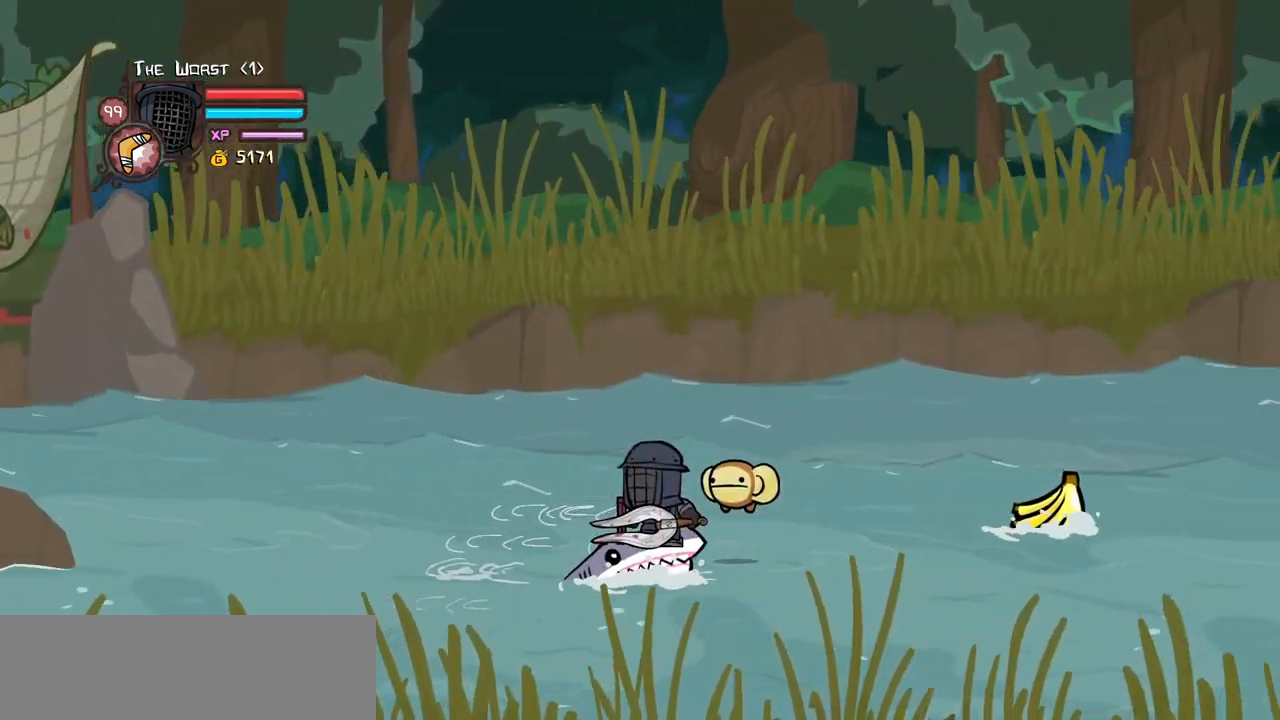
{"keys": ["down", "up"], "events": [[167, "up", "up"], [450, "up", "down"]]}
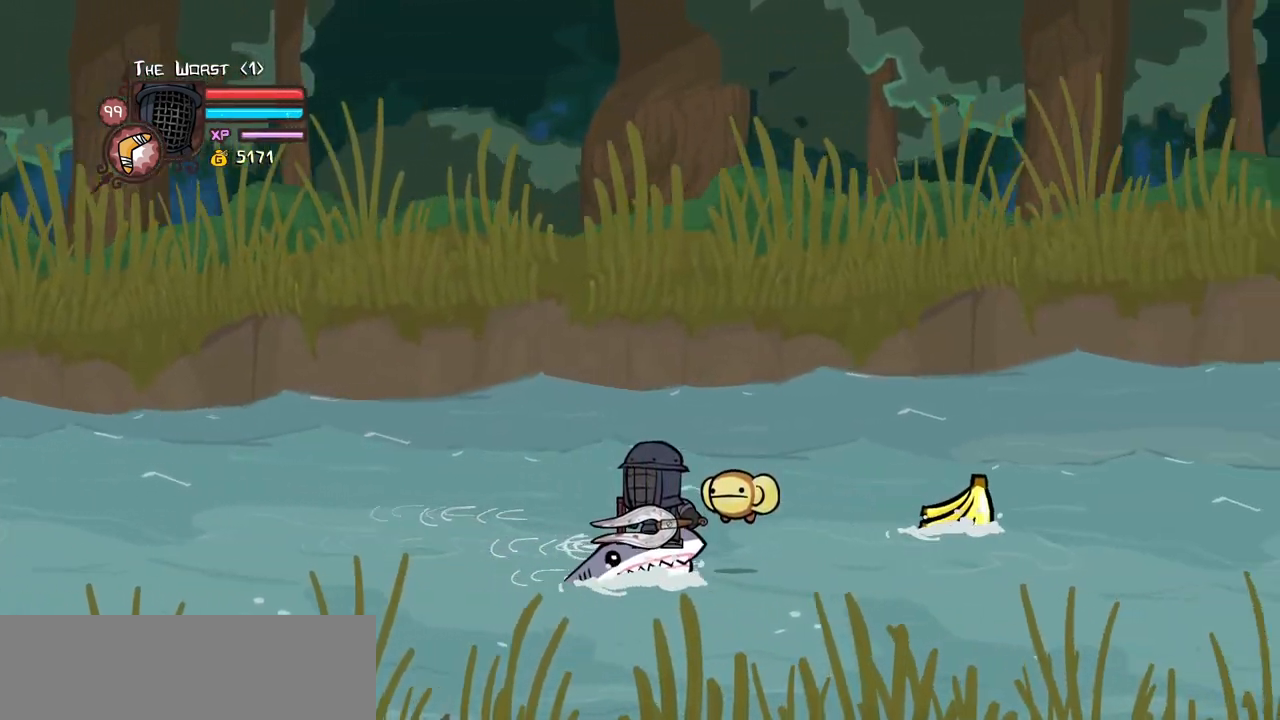
{"keys": ["down", "up"], "events": [[183, "up", "up"], [467, "up", "down"]]}
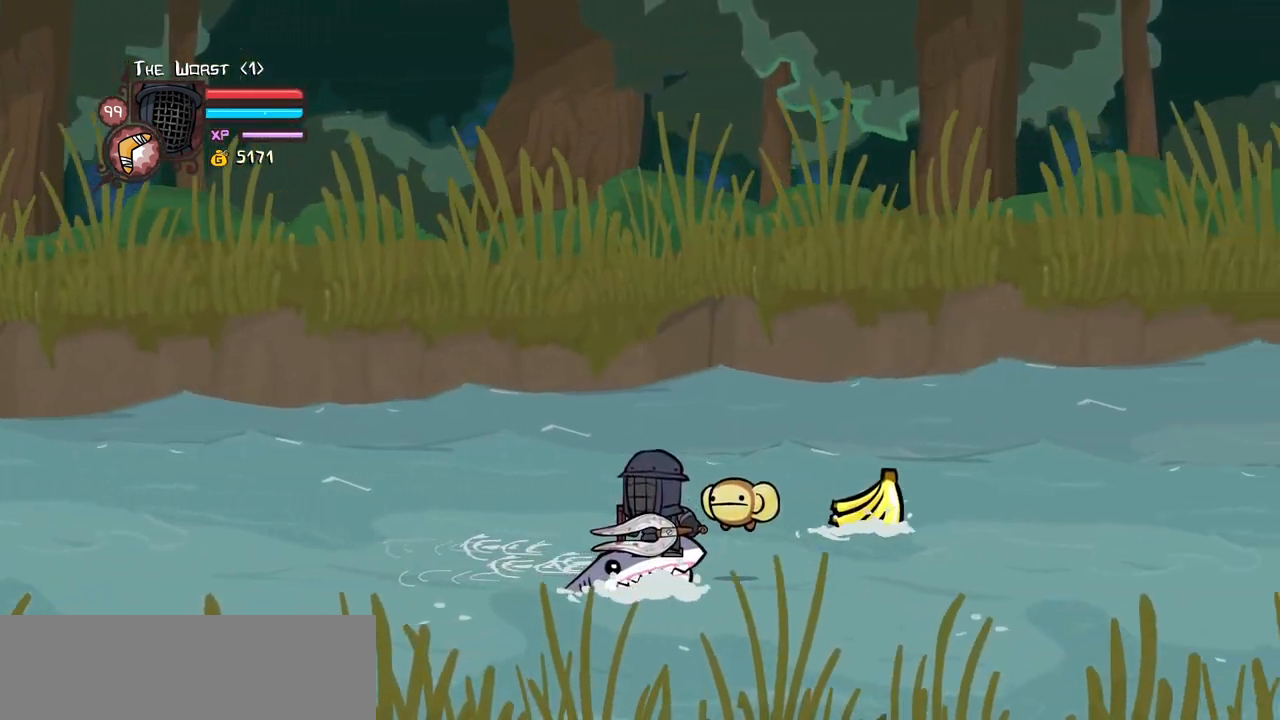
{"keys": ["down"], "events": [[250, "up", "up"]]}
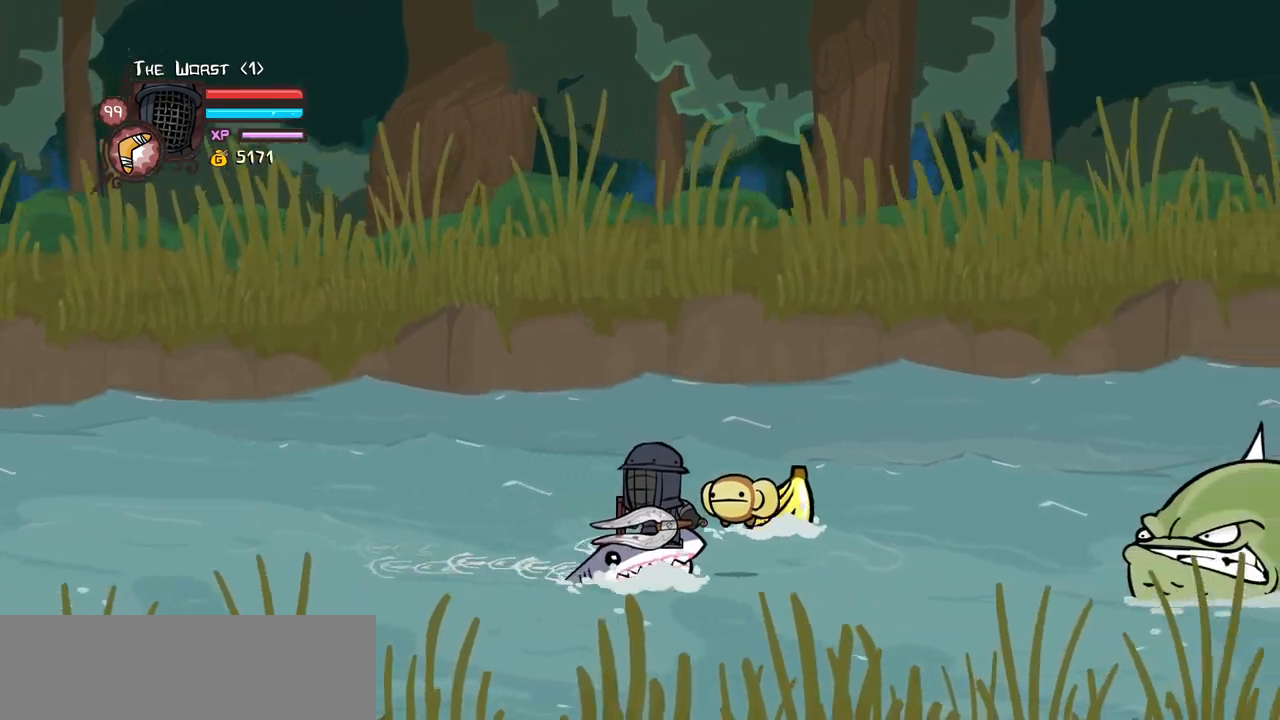
{"keys": [], "events": [[133, "up", "down"], [317, "up", "up"], [450, "down", "up"]]}
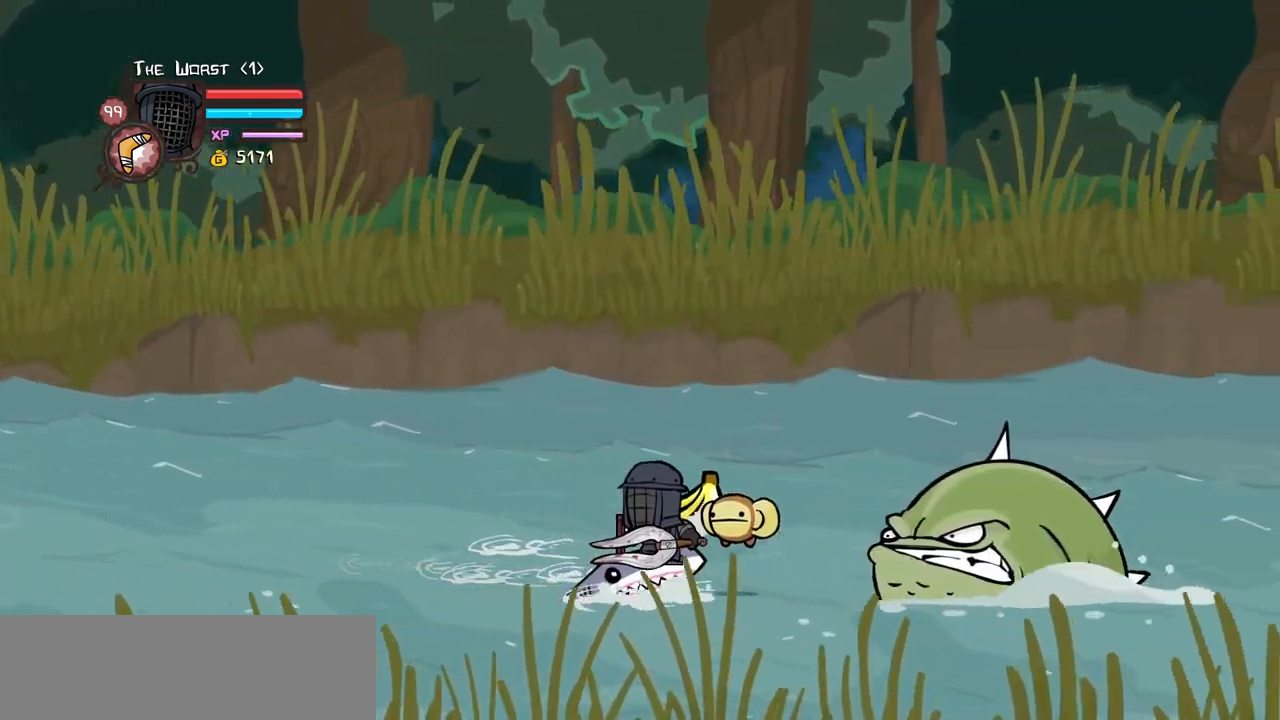
{"keys": []}
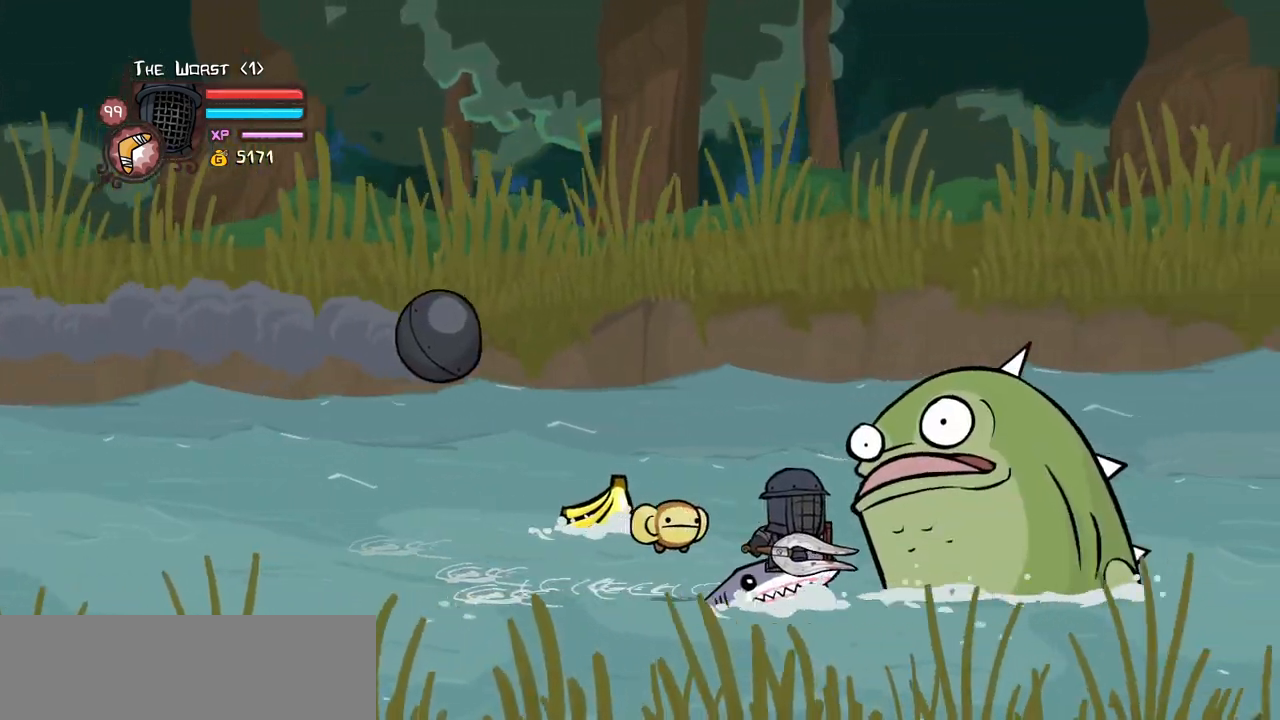
{"keys": ["block"], "events": [[350, "block", "down"]]}
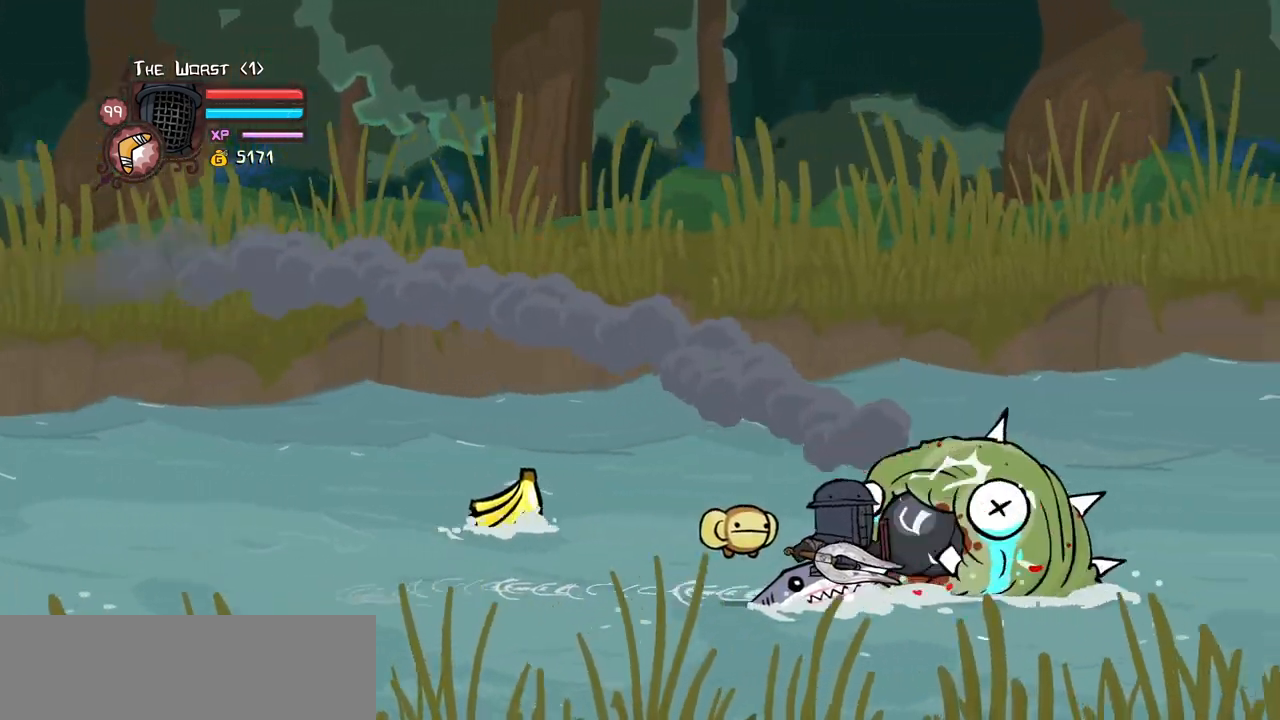
{"keys": ["left"], "events": [[83, "block", "up"], [217, "left", "down"]]}
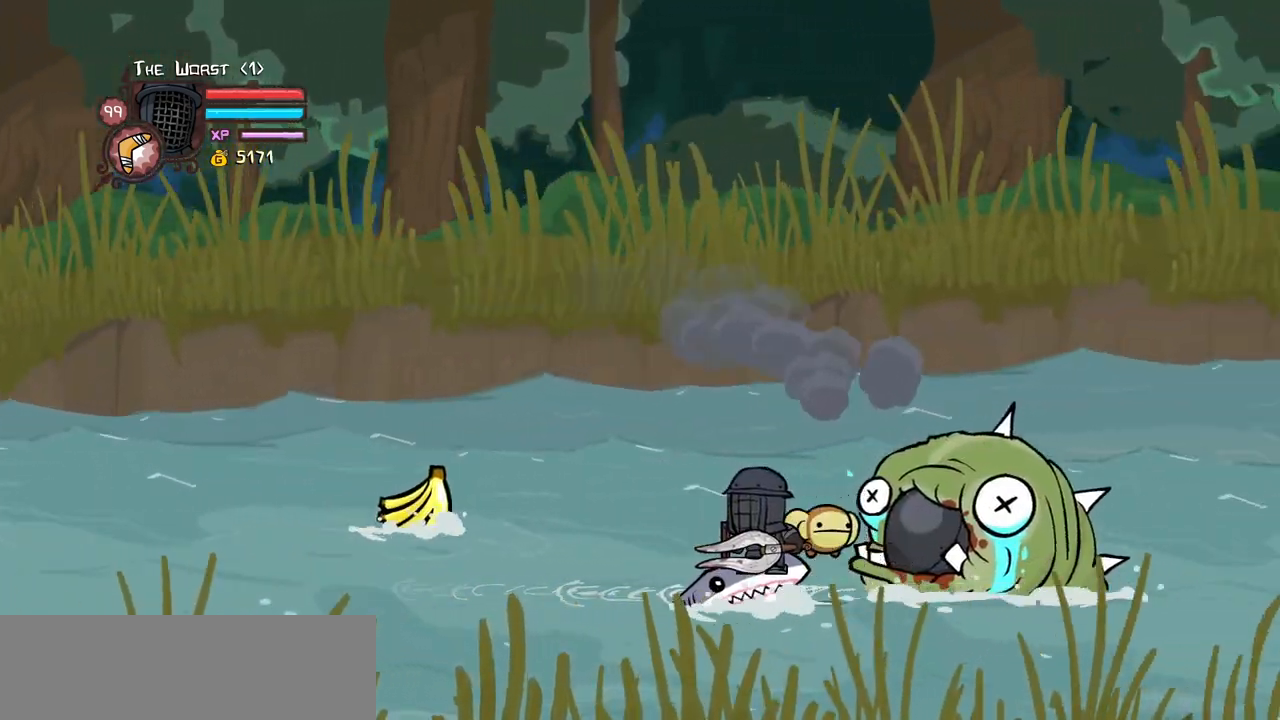
{"keys": ["left"], "events": []}
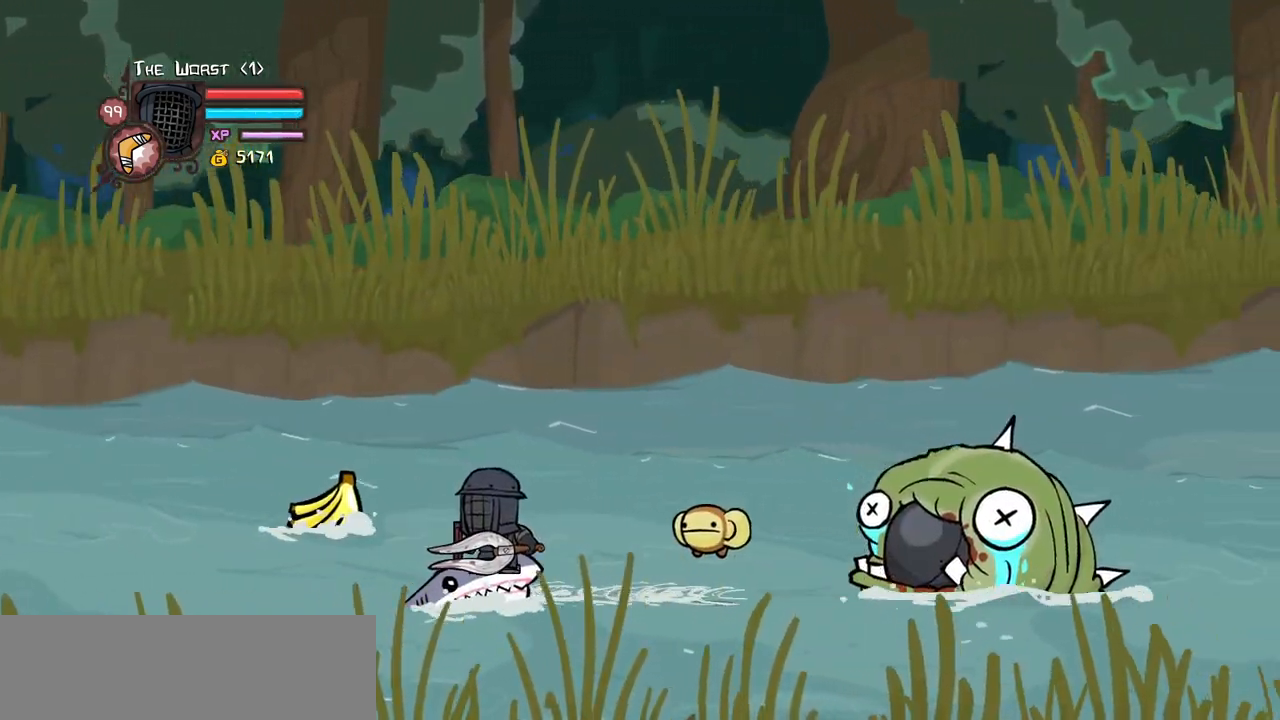
{"keys": ["right", "up"], "events": [[117, "up", "down"], [467, "right", "down"], [483, "left", "up"]]}
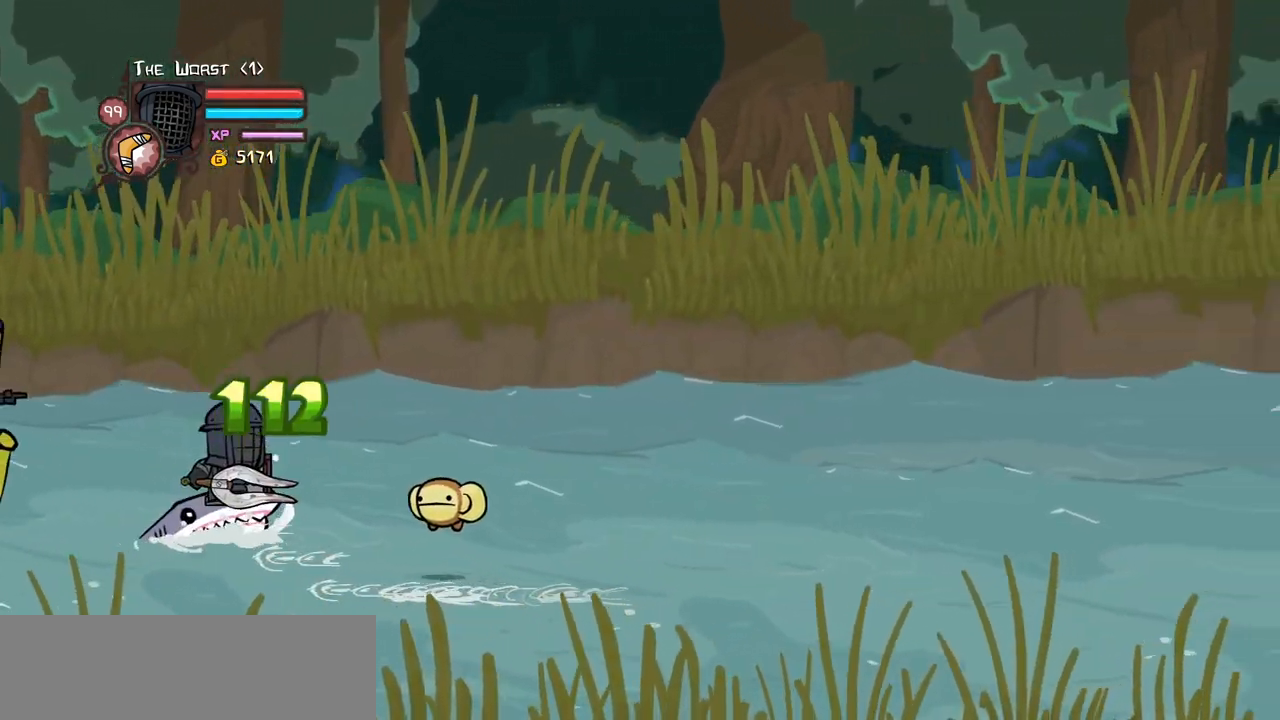
{"keys": ["down", "right"], "events": [[83, "down", "down"], [133, "up", "up"]]}
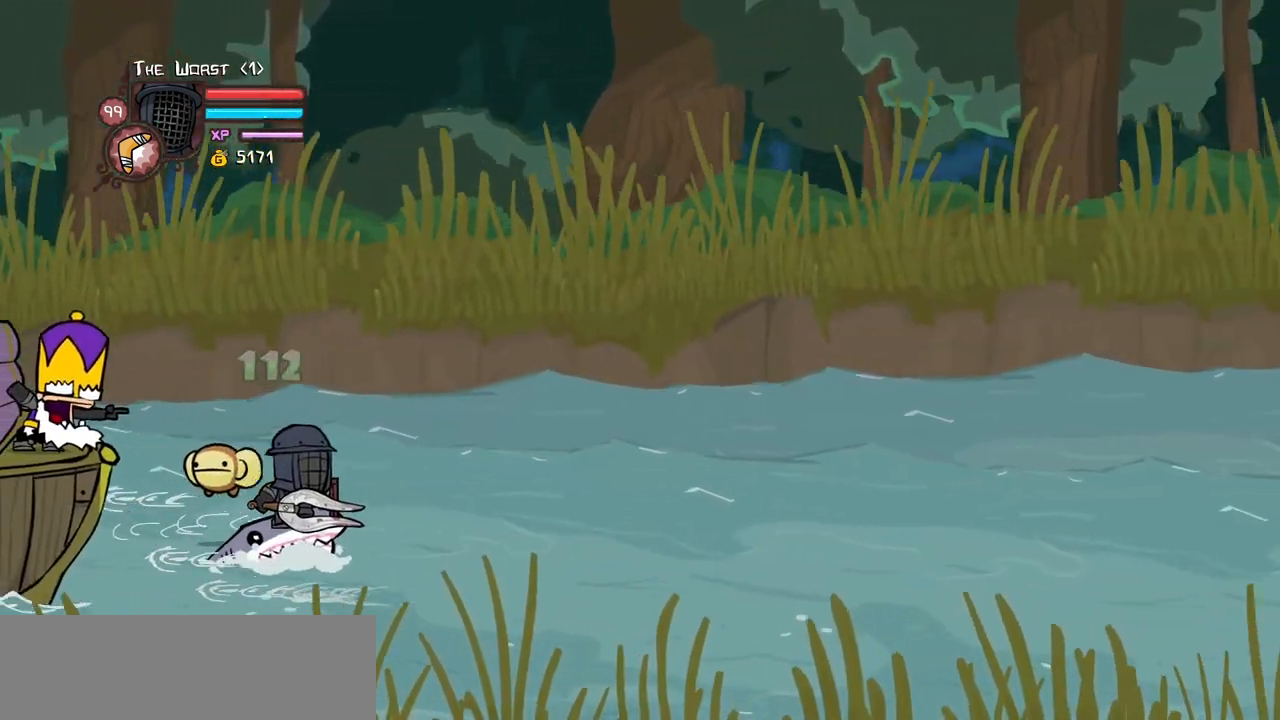
{"keys": ["left"], "events": [[100, "down", "up"], [133, "right", "up"], [333, "left", "down"]]}
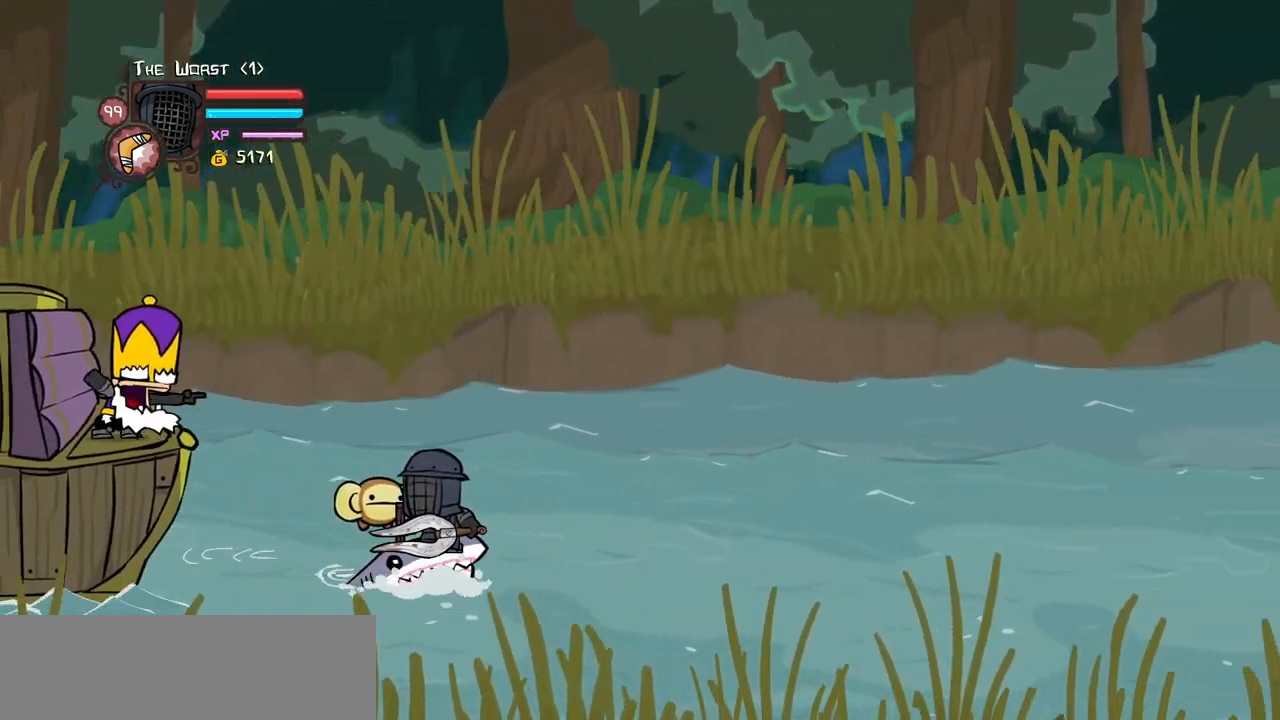
{"keys": ["block"], "events": [[17, "left", "up"], [50, "block", "down"], [67, "left", "down"], [150, "block", "up"], [250, "down", "down"], [250, "left", "up"], [300, "right", "down"], [350, "down", "up"], [433, "block", "down"], [433, "right", "up"]]}
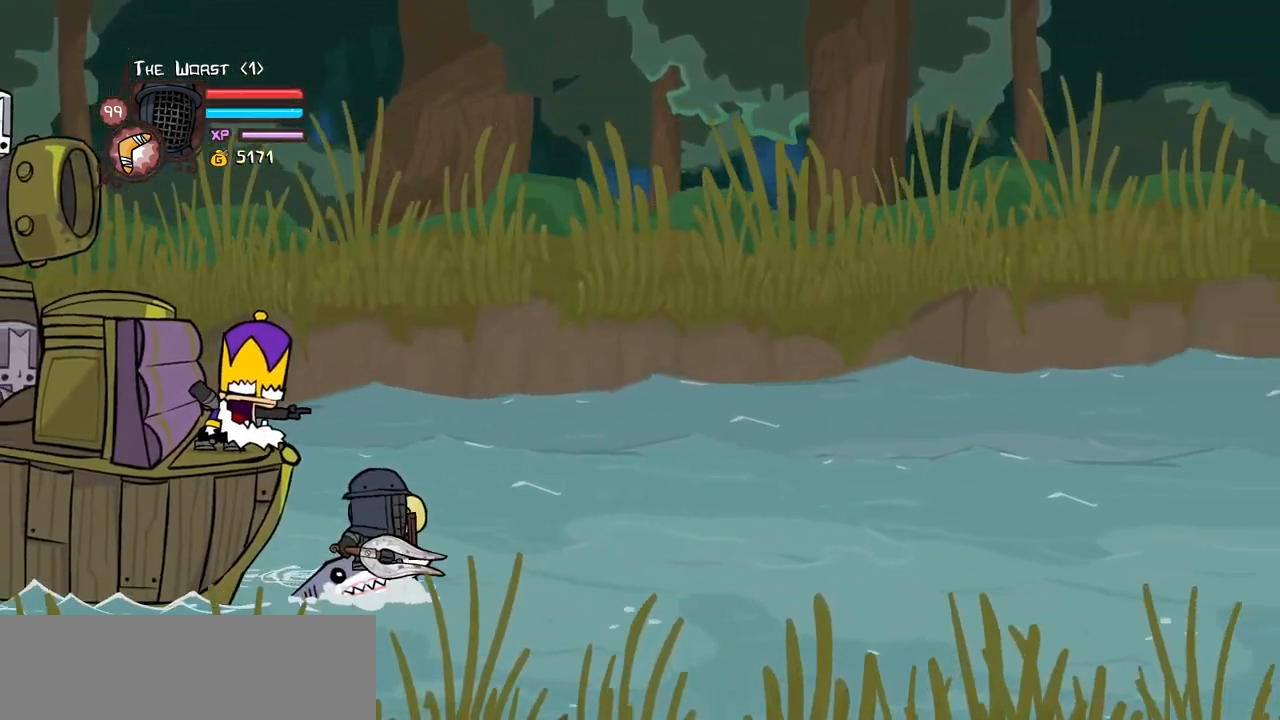
{"keys": ["block"], "events": [[117, "down", "down"], [217, "down", "up"], [317, "right", "down"], [450, "right", "up"]]}
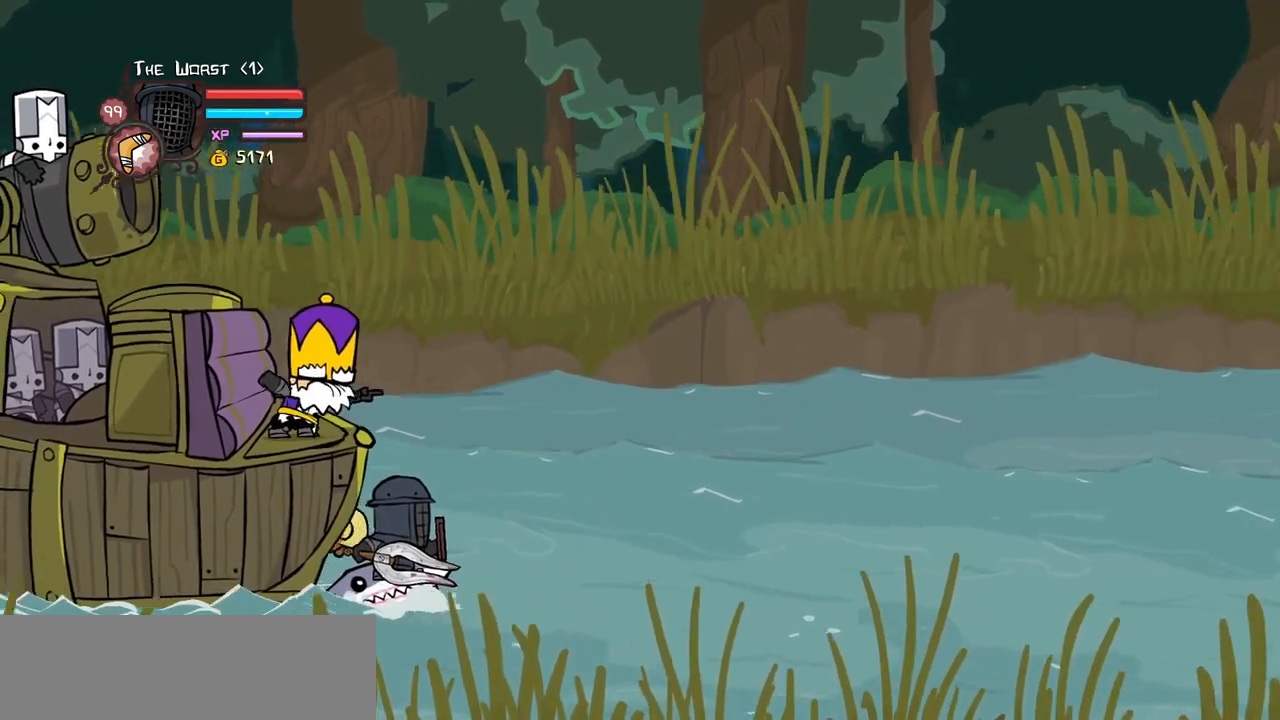
{"keys": ["block", "up"], "events": [[467, "up", "down"]]}
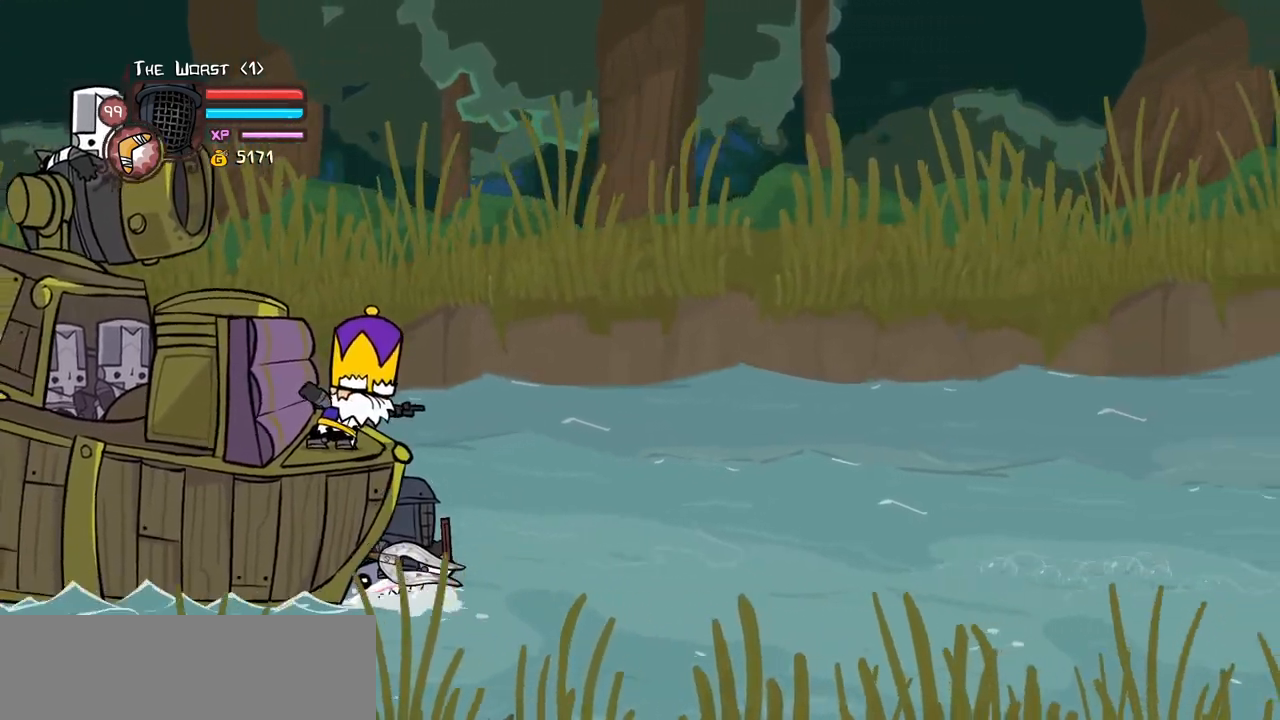
{"keys": ["block", "up"], "events": [[67, "up", "up"], [233, "down", "down"], [300, "down", "up"], [433, "up", "down"]]}
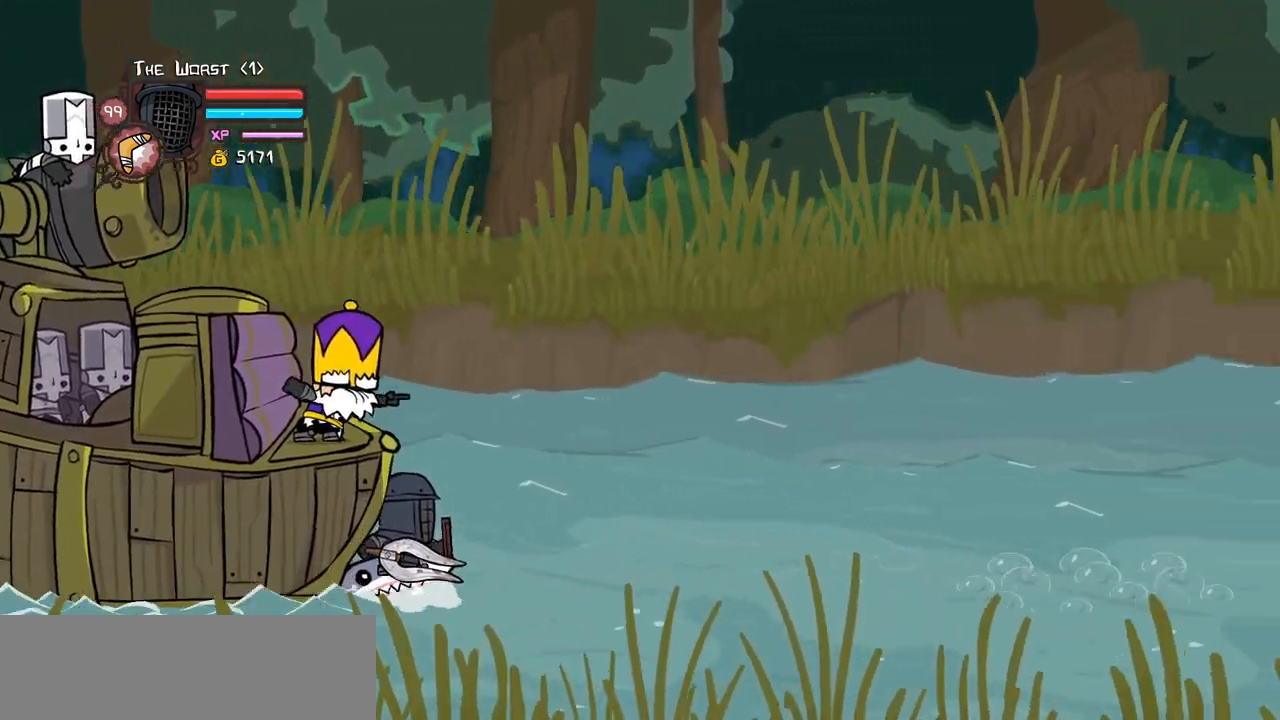
{"keys": ["block", "right"], "events": [[33, "up", "up"], [267, "right", "down"]]}
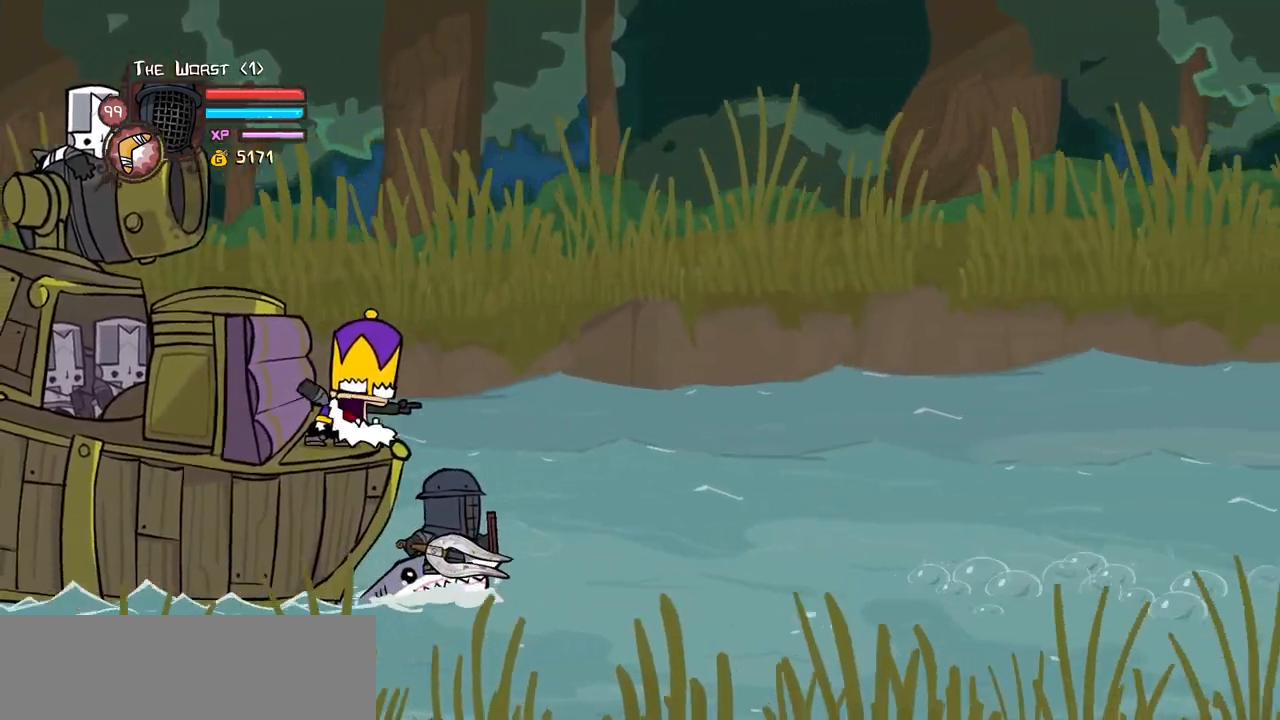
{"keys": ["block"]}